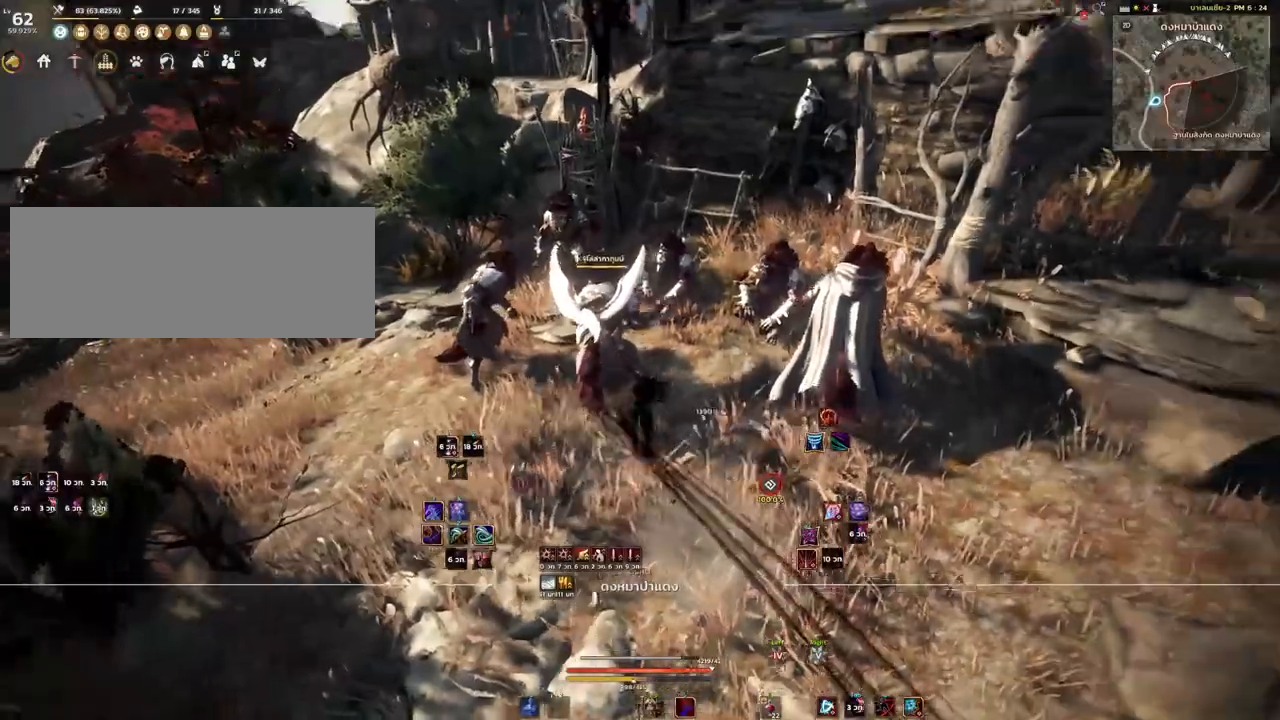
Gameplay with keyboard and mouse; each line is a JSON object with the keys and mouse buttons held at the frame after it. "events" lists presses ("down") and releases ("up") of "a", "d", "e", "f4", "q", "s", "shift", "space", "w", "mouse_left", "mouse_right", "mouse_mb4" and "mouse_mb5" between this image and that frame as [ms after this image, input, new state], when the widget could be followed in between. "mouse_left", "mouse_right", "mouse_mb4", "mouse_mb5" = the "left", "right", "mb4", "mb5" buttons of the "mouse" list. No other keys are recorded. Mouse movement is not recorded.
{"keys": [], "mouse": ["left"], "events": [[483, "mouse_left", "down"]]}
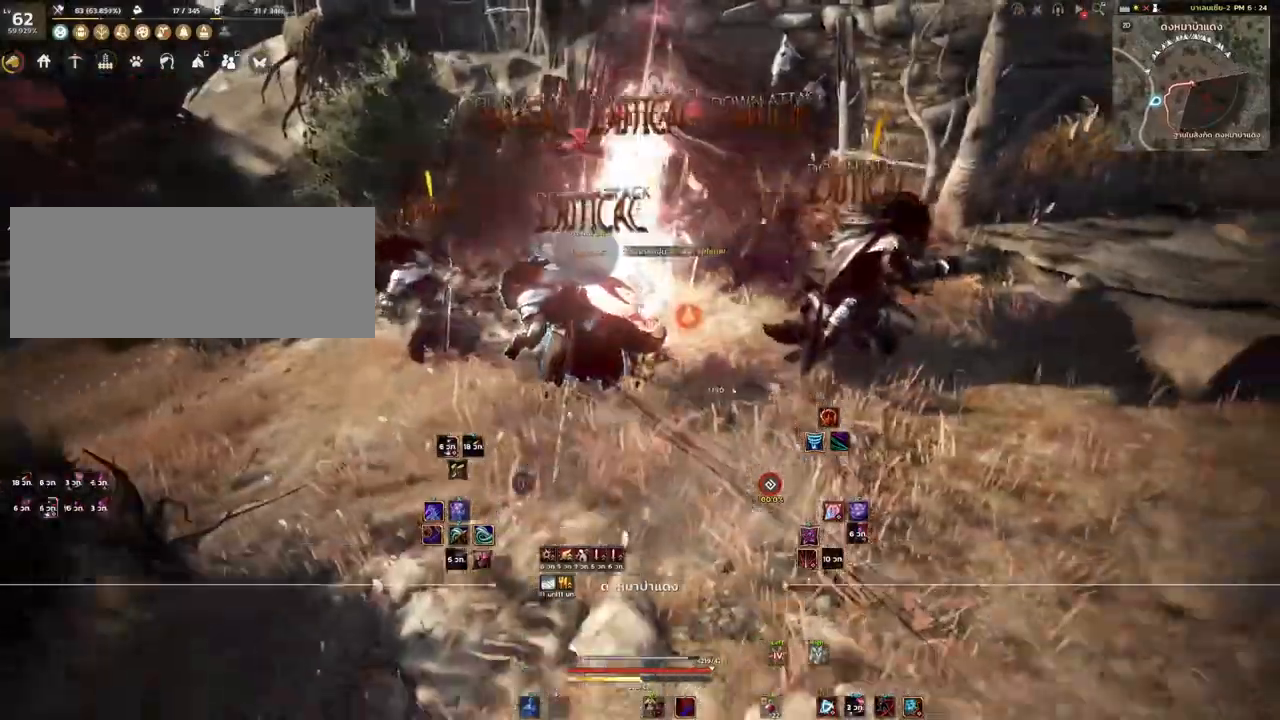
{"keys": [], "mouse": [], "events": [[150, "mouse_left", "up"]]}
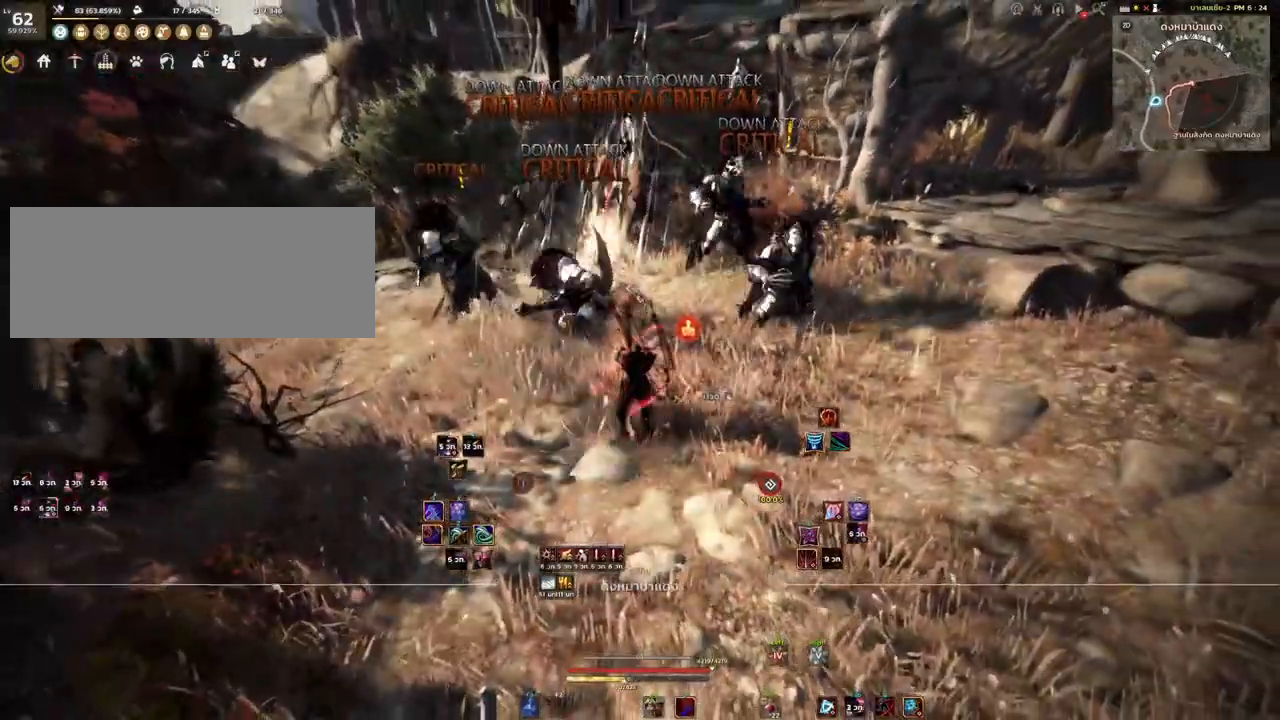
{"keys": ["q", "w"], "mouse": [], "events": [[333, "w", "down"], [367, "q", "down"]]}
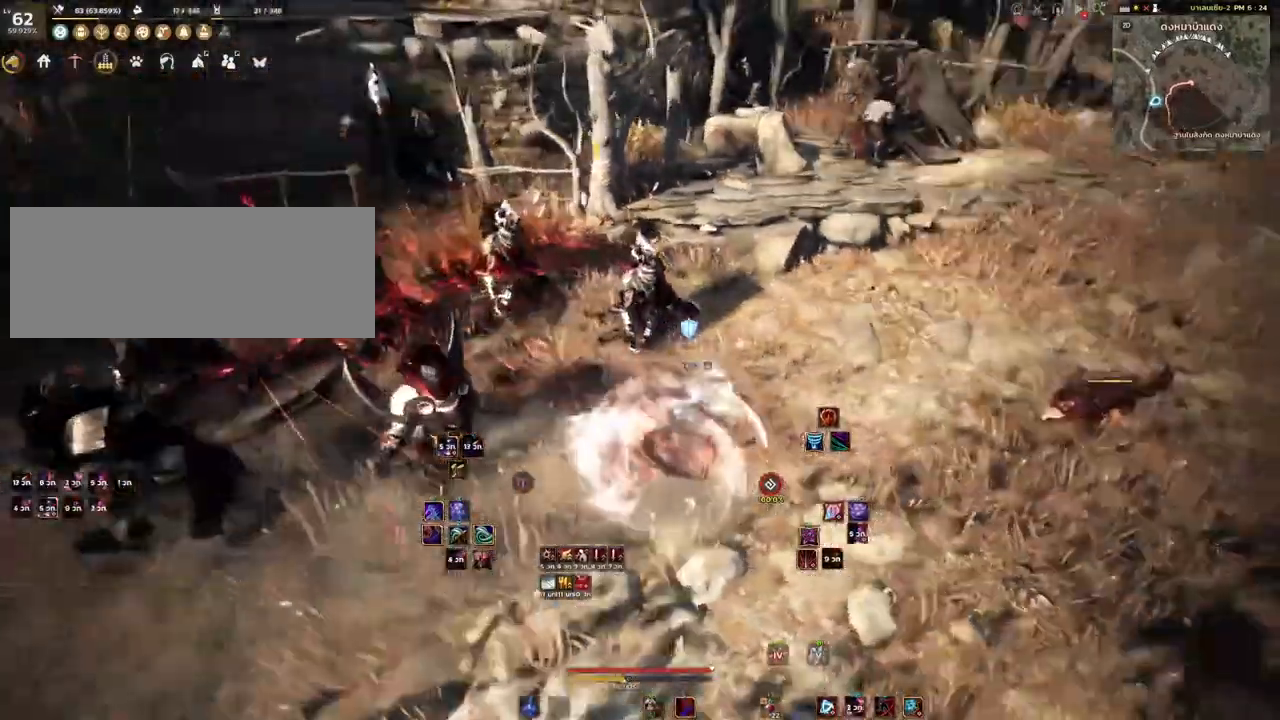
{"keys": ["w"], "mouse": [], "events": [[17, "q", "up"]]}
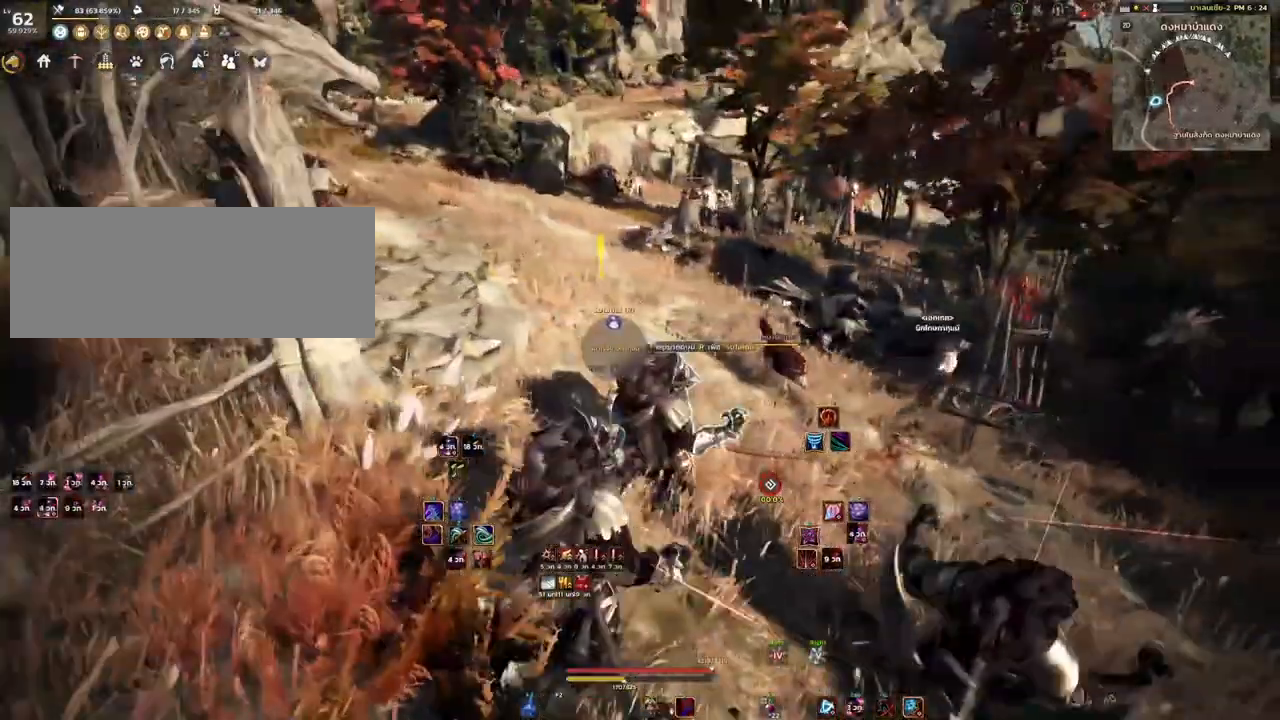
{"keys": ["shift", "w"], "mouse": ["left"], "events": [[83, "mouse_mb4", "down"], [183, "mouse_mb4", "up"], [433, "shift", "down"], [450, "mouse_left", "down"]]}
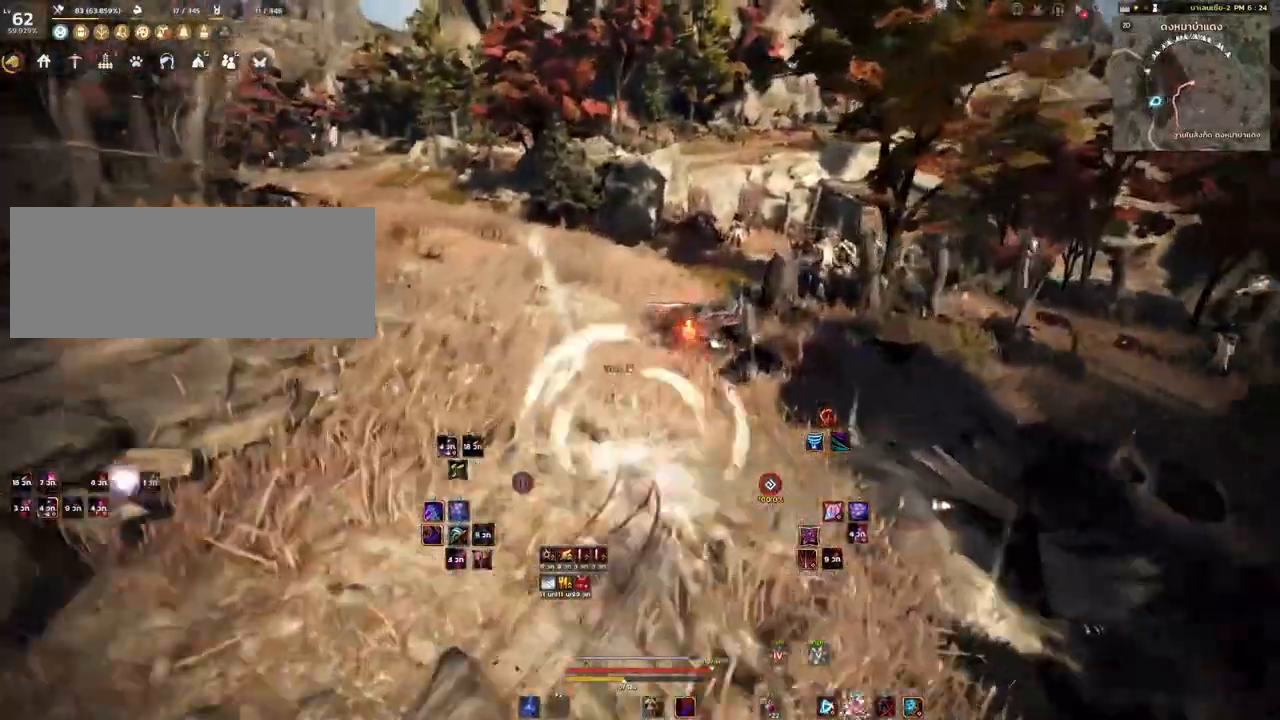
{"keys": [], "mouse": [], "events": [[67, "mouse_left", "up"], [200, "w", "up"], [217, "shift", "up"], [317, "s", "down"], [383, "e", "down"], [467, "s", "up"], [500, "e", "up"]]}
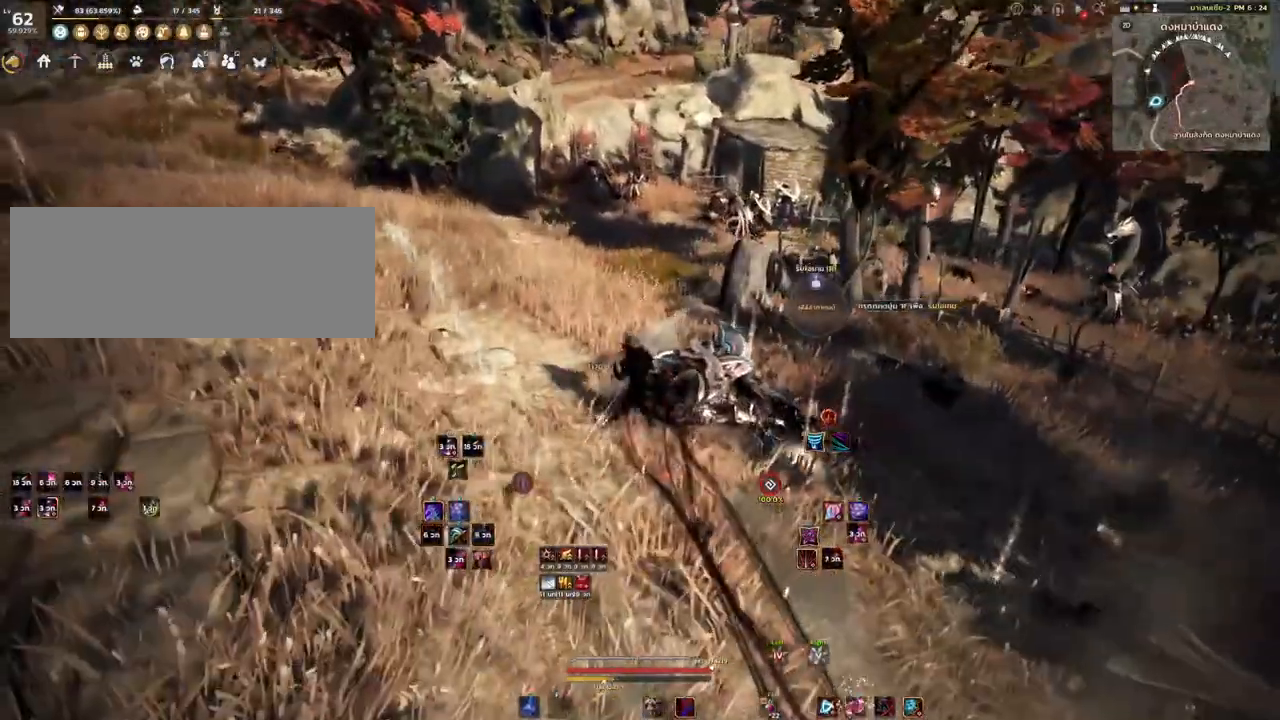
{"keys": ["w"], "mouse": [], "events": [[100, "w", "down"], [183, "mouse_mb4", "down"], [400, "mouse_mb4", "up"]]}
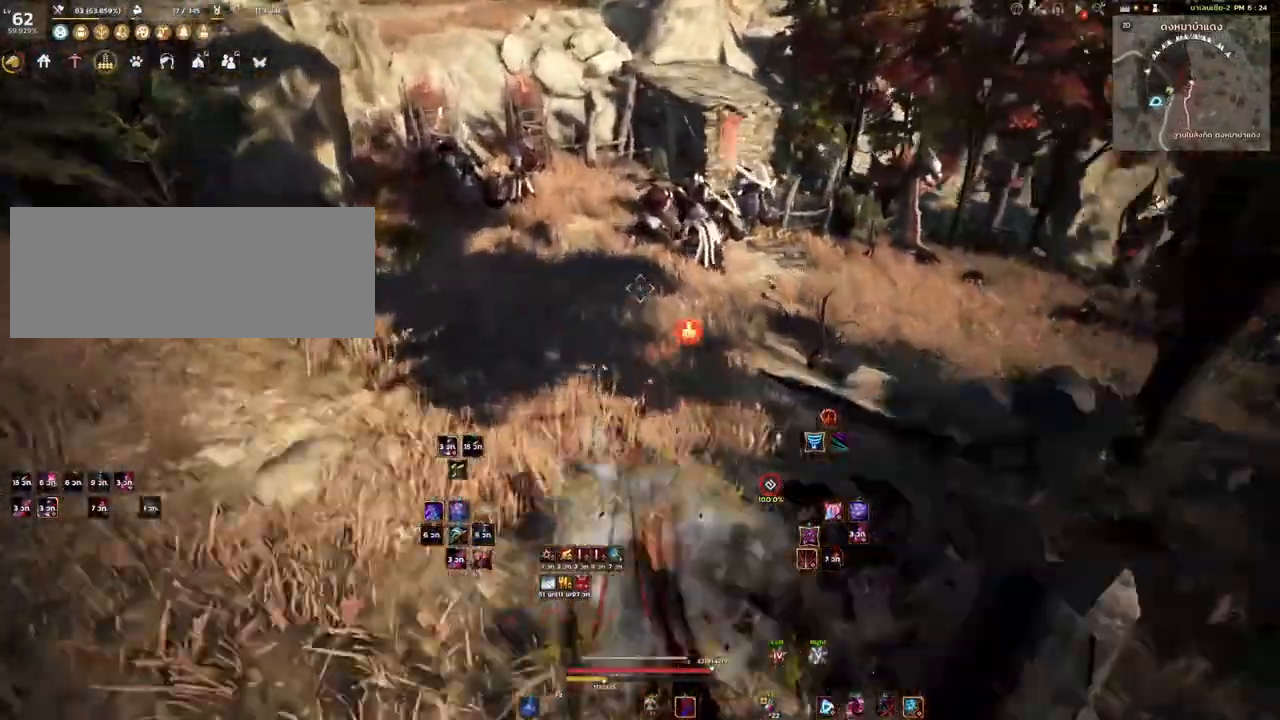
{"keys": ["w"], "mouse": [], "events": []}
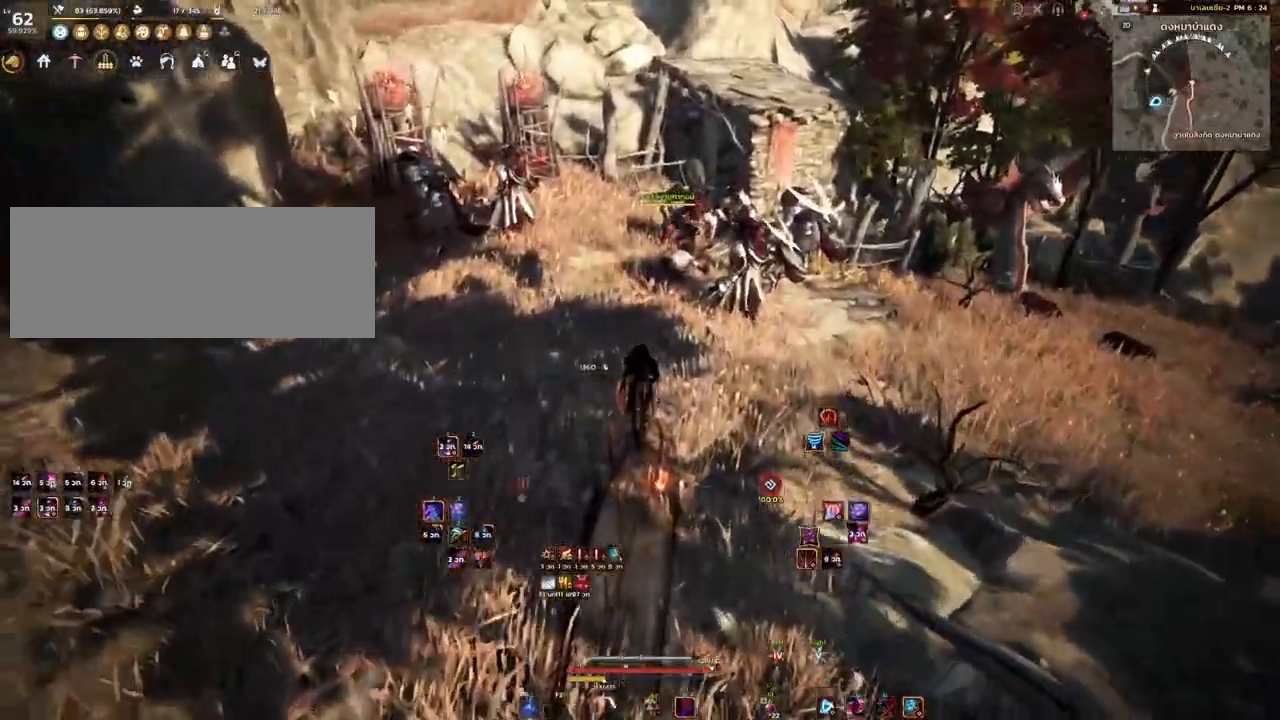
{"keys": ["w"], "mouse": [], "events": [[283, "mouse_mb4", "down"], [417, "mouse_mb4", "up"]]}
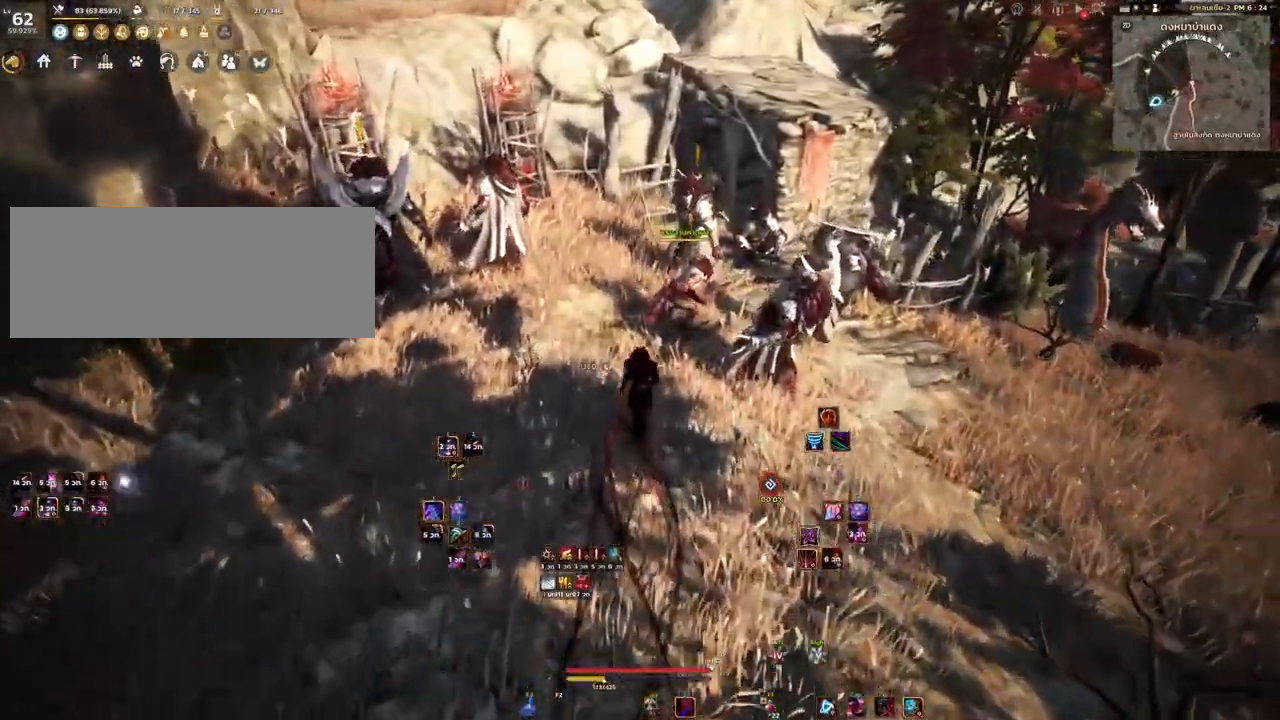
{"keys": ["w"], "mouse": [], "events": []}
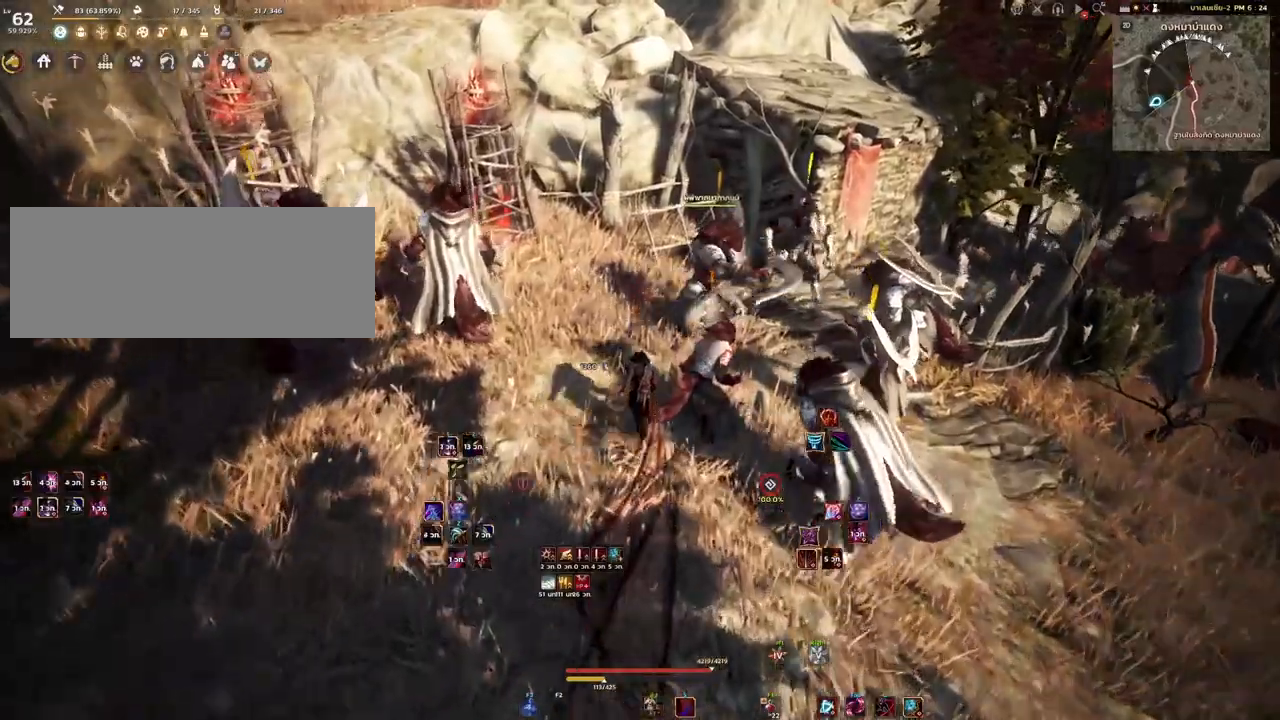
{"keys": ["e", "shift"], "mouse": [], "events": [[200, "w", "up"], [217, "shift", "down"], [317, "e", "down"], [367, "e", "up"], [467, "e", "down"]]}
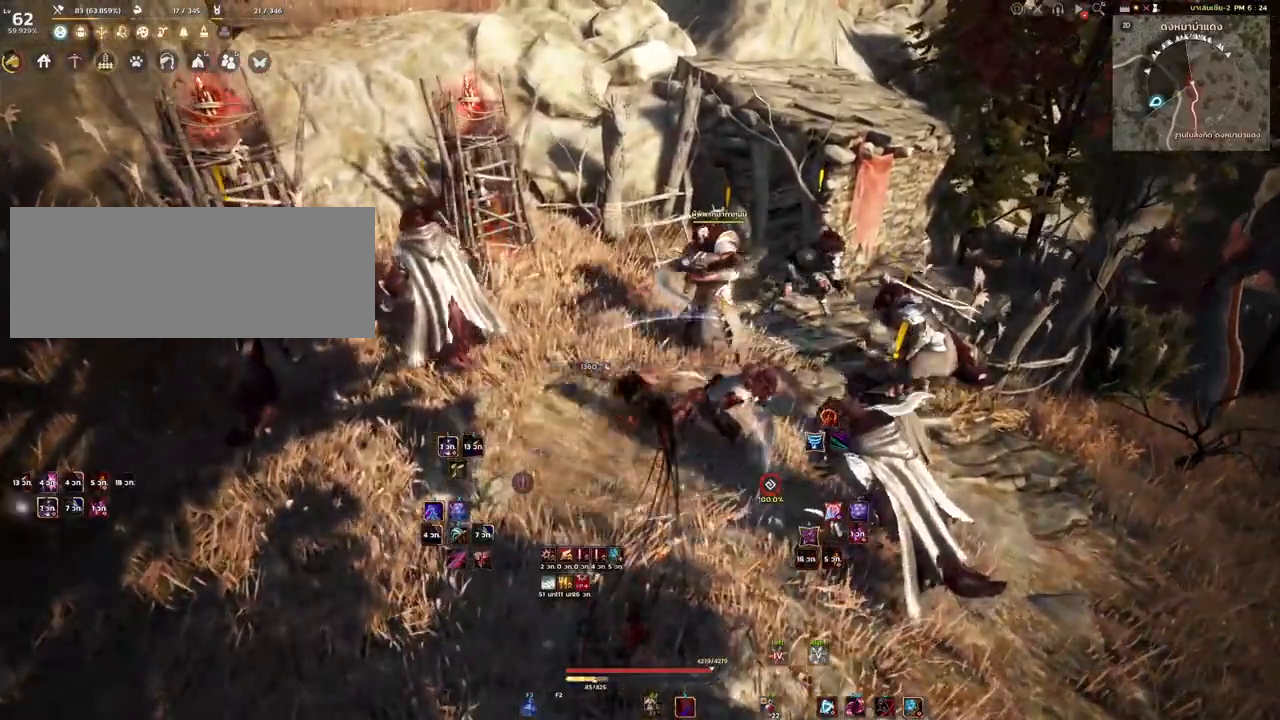
{"keys": [], "mouse": [], "events": [[50, "e", "up"], [100, "shift", "up"]]}
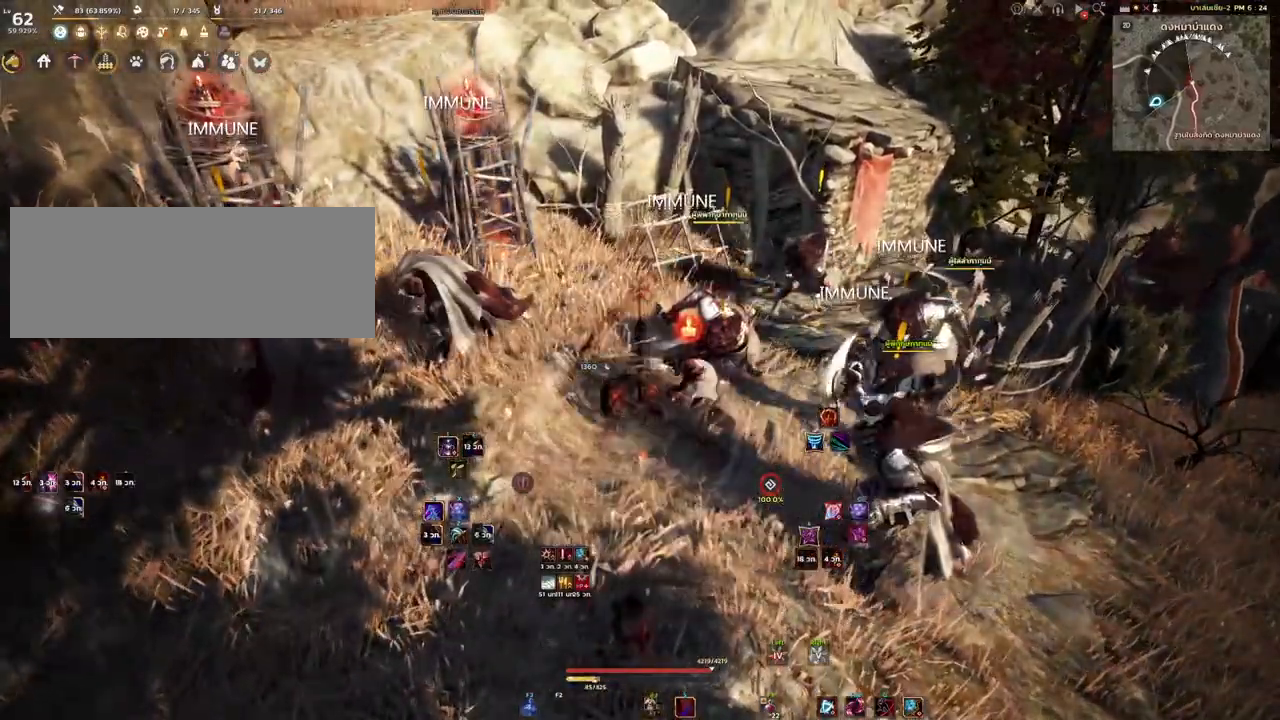
{"keys": [], "mouse": [], "events": []}
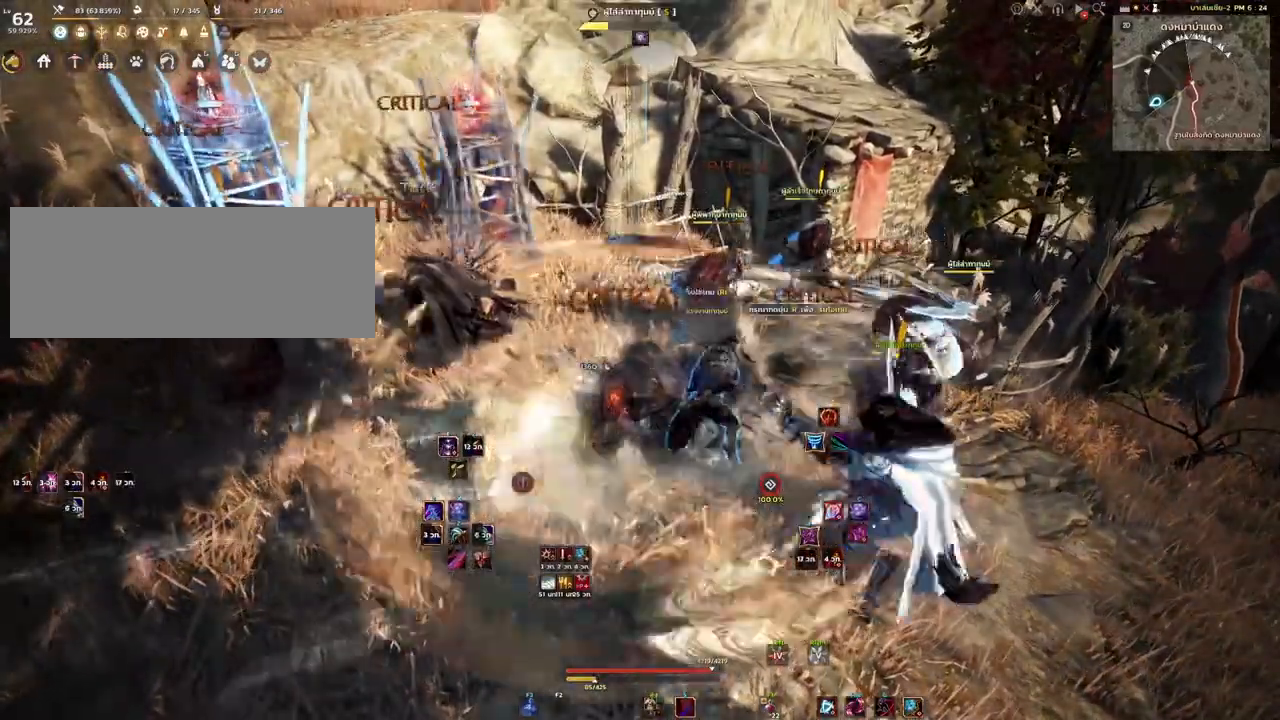
{"keys": [], "mouse": [], "events": []}
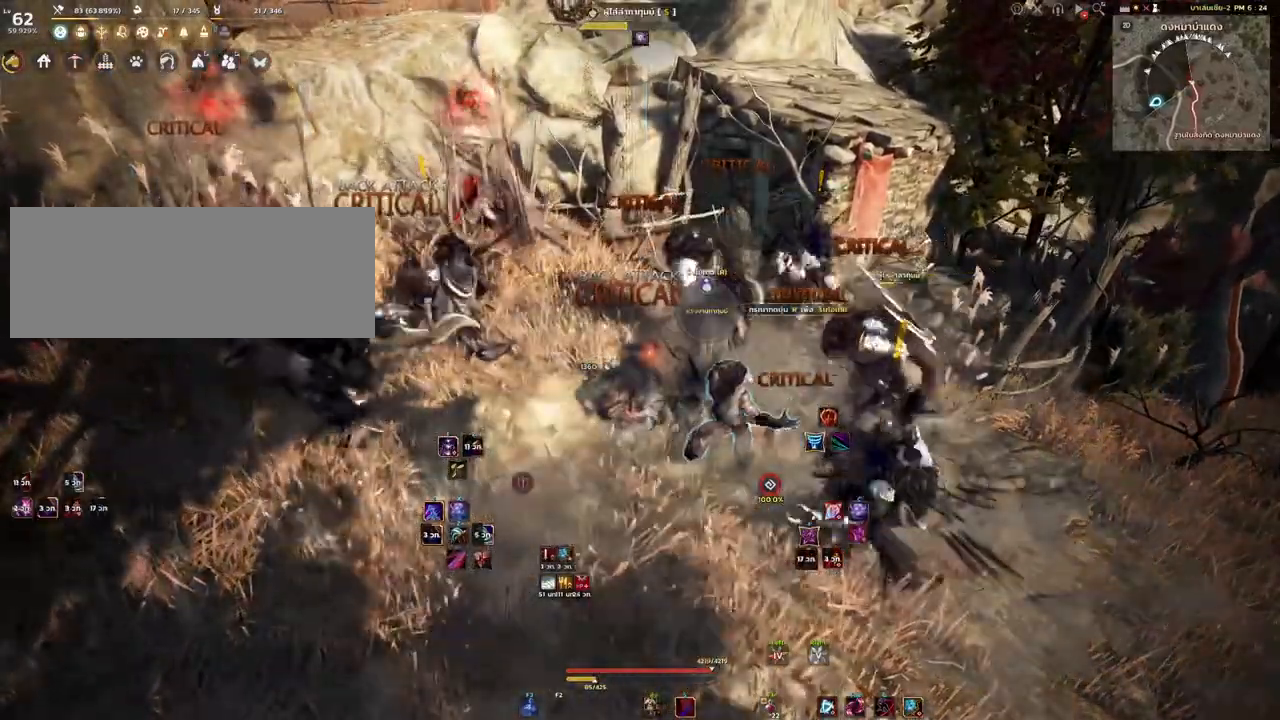
{"keys": ["w"], "mouse": ["mb4"], "events": [[250, "w", "down"], [417, "mouse_mb4", "down"]]}
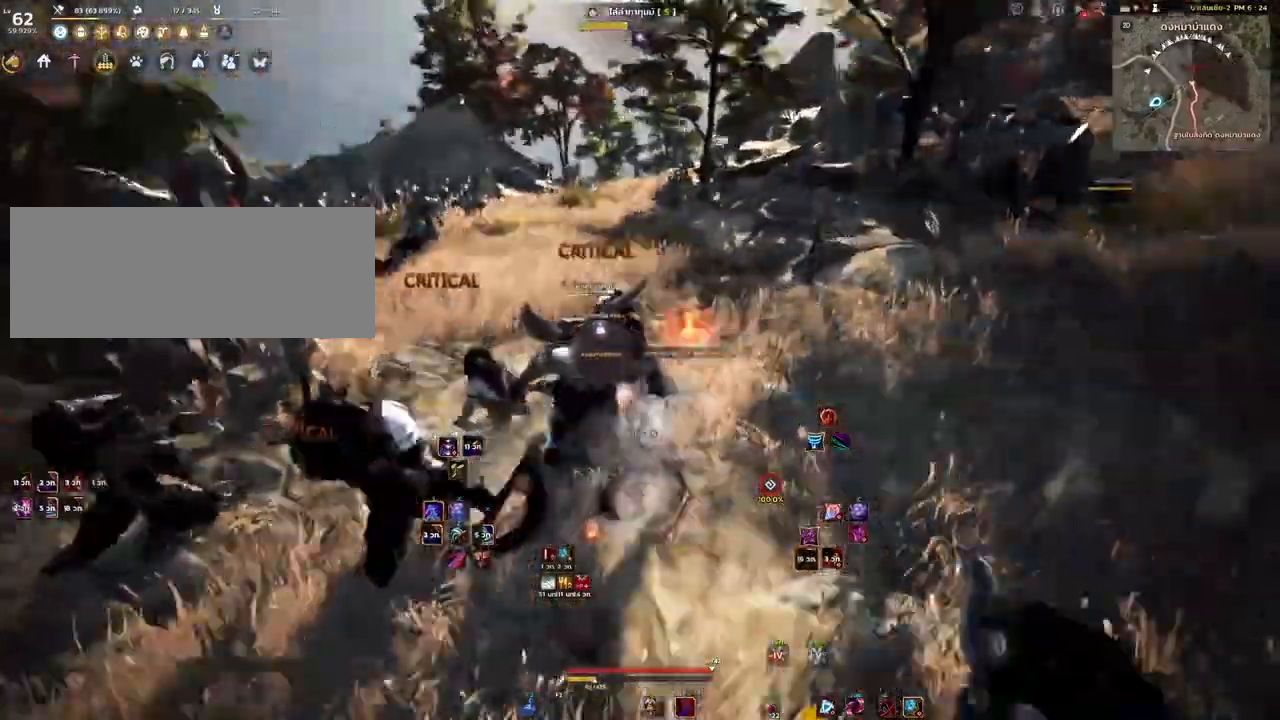
{"keys": ["w"], "mouse": [], "events": [[33, "mouse_mb4", "up"]]}
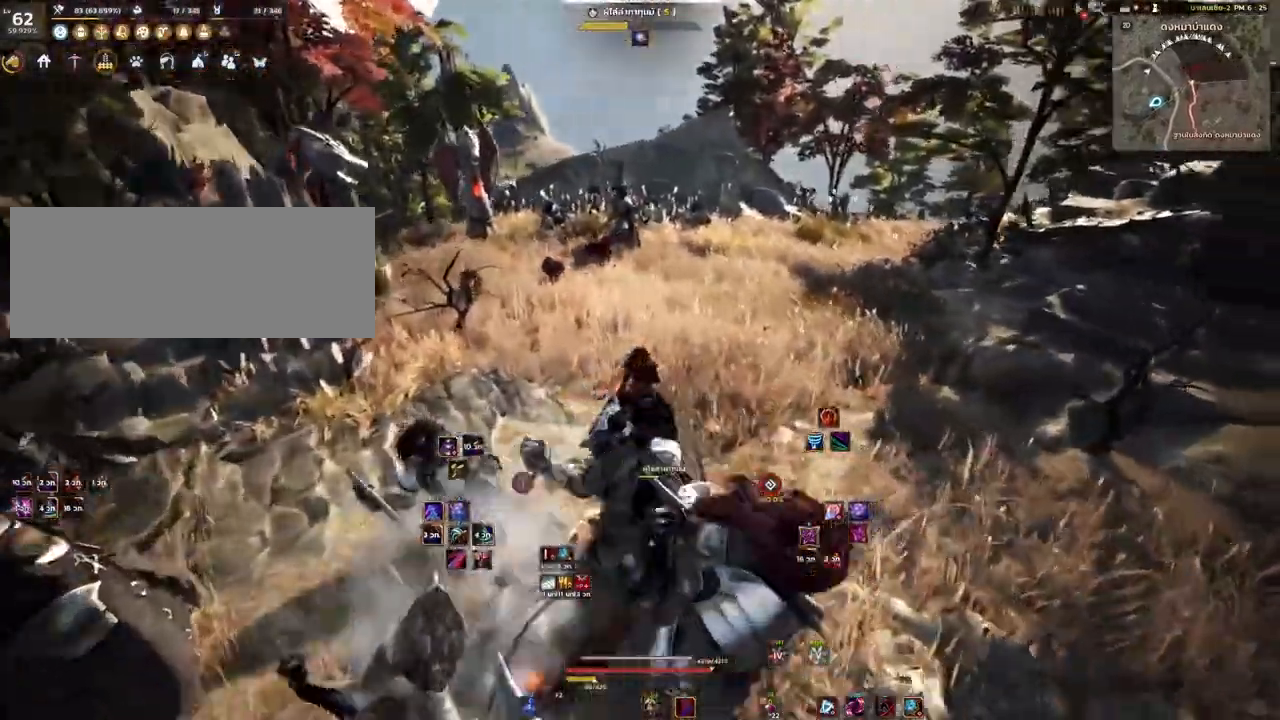
{"keys": ["w"], "mouse": [], "events": []}
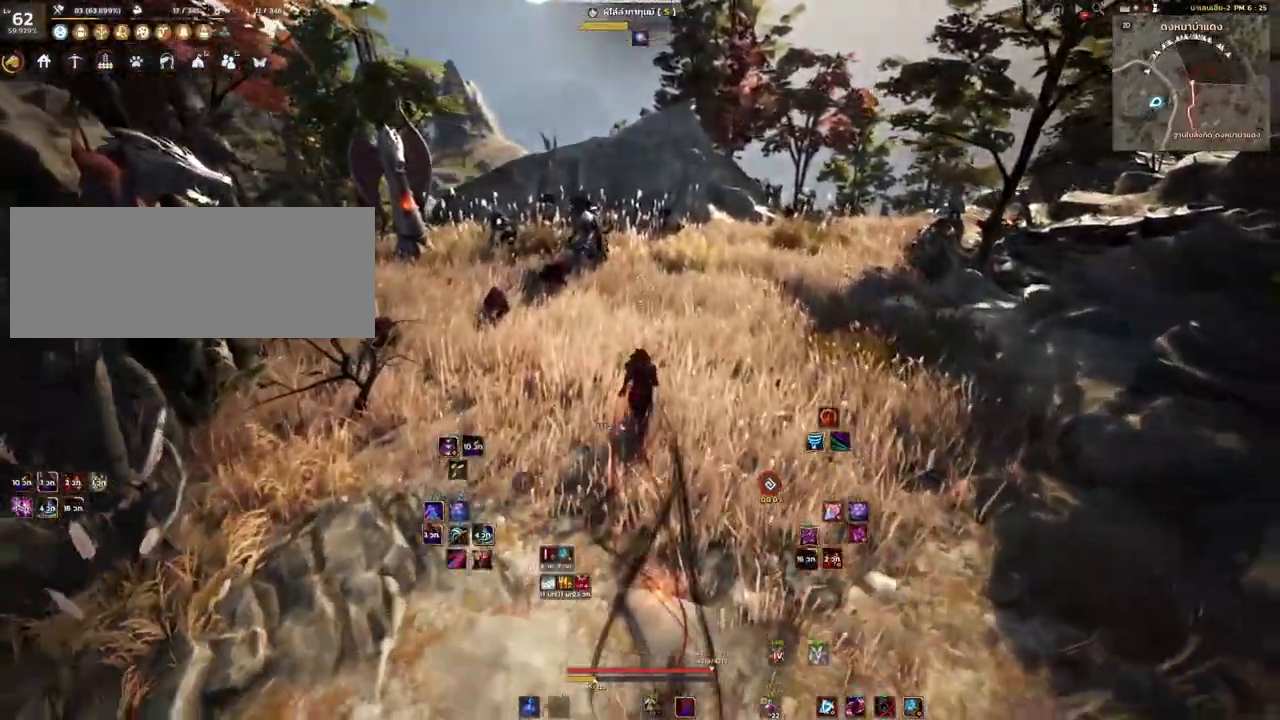
{"keys": ["d"], "mouse": [], "events": [[50, "mouse_mb4", "down"], [200, "mouse_mb4", "up"], [433, "d", "down"], [500, "w", "up"]]}
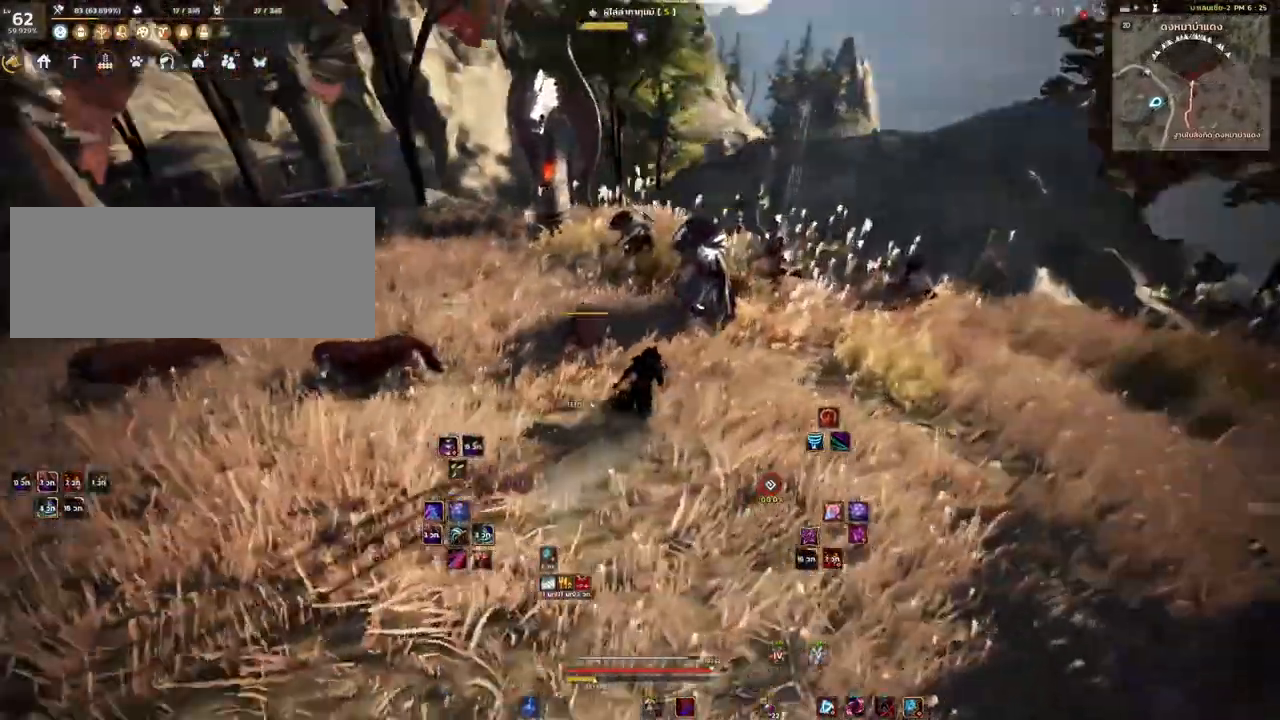
{"keys": [], "mouse": ["left", "right"], "events": [[17, "mouse_left", "down"], [117, "mouse_right", "down"], [333, "d", "up"]]}
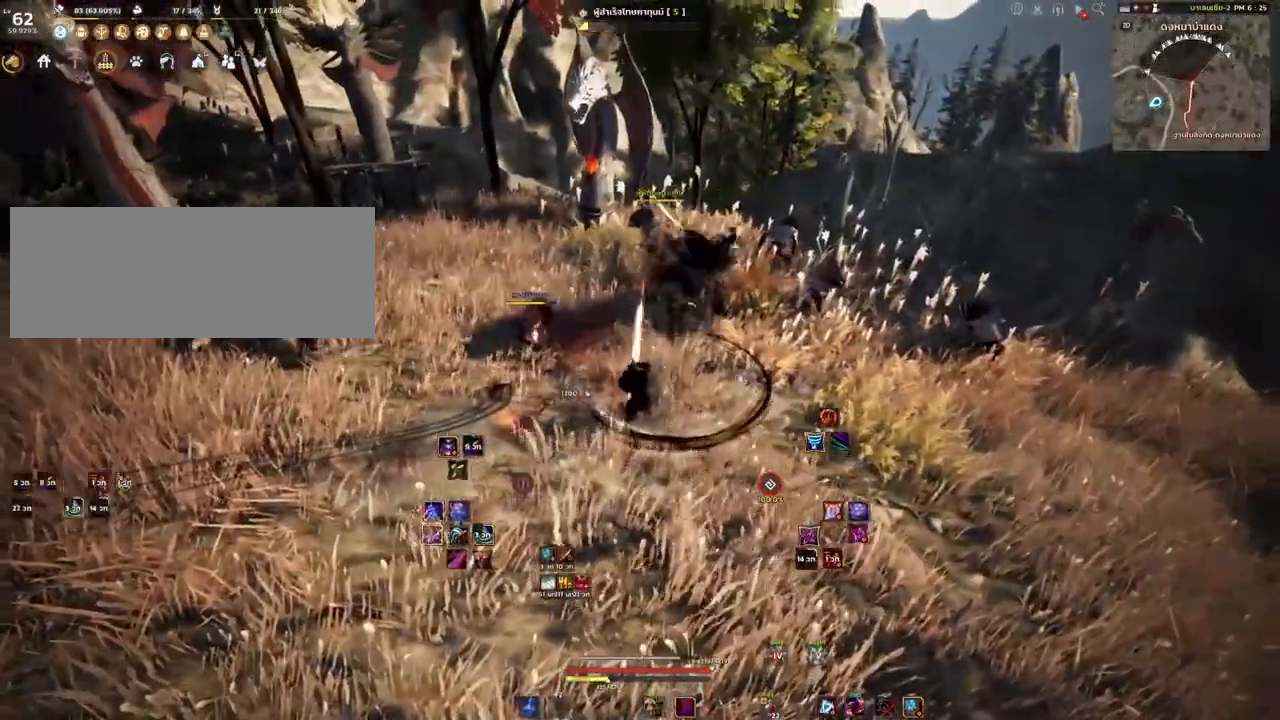
{"keys": ["w"], "mouse": [], "events": [[367, "mouse_left", "up"], [367, "mouse_right", "up"], [450, "w", "down"]]}
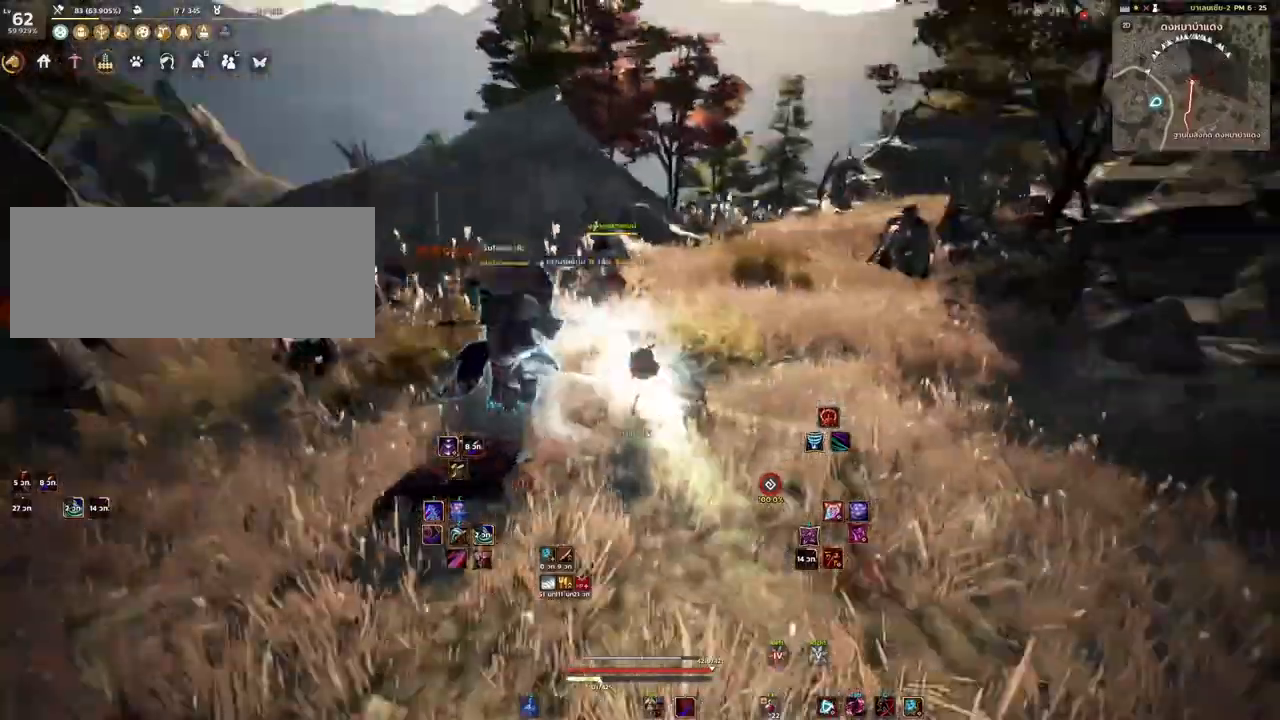
{"keys": ["shift", "w"], "mouse": [], "events": [[67, "mouse_mb4", "down"], [167, "shift", "down"], [183, "mouse_mb4", "up"]]}
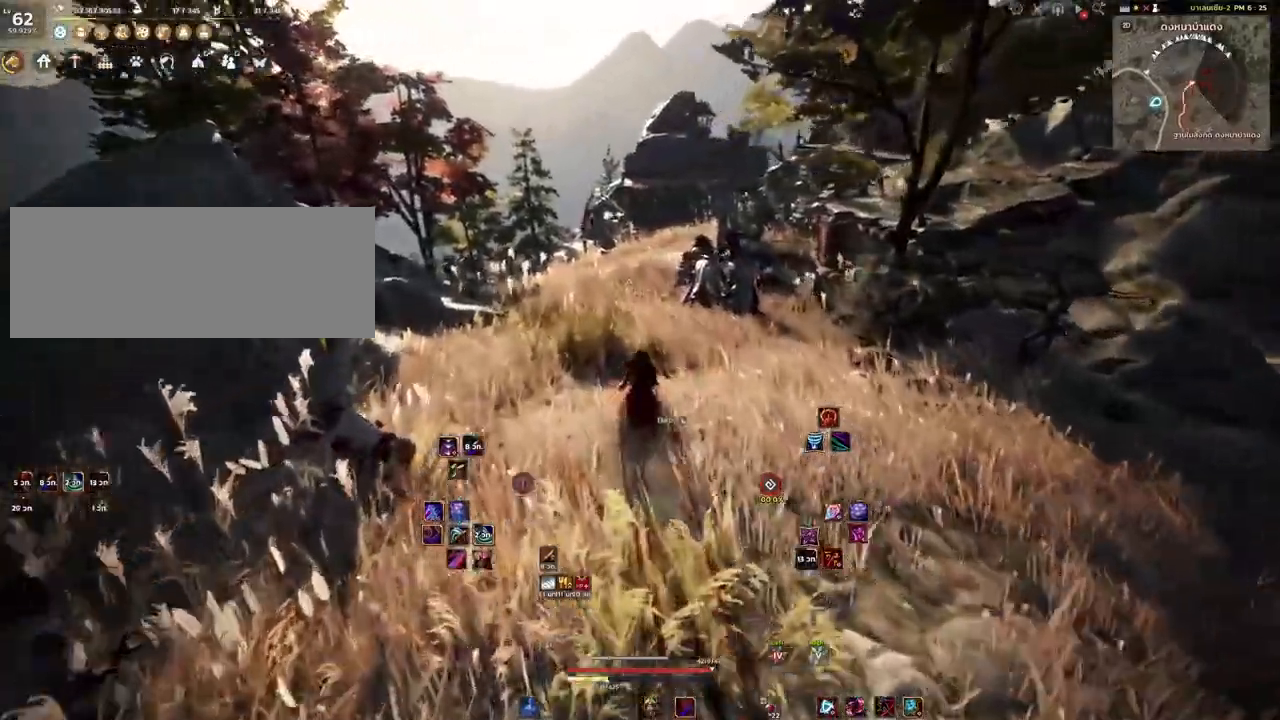
{"keys": ["w"], "mouse": [], "events": [[100, "shift", "up"]]}
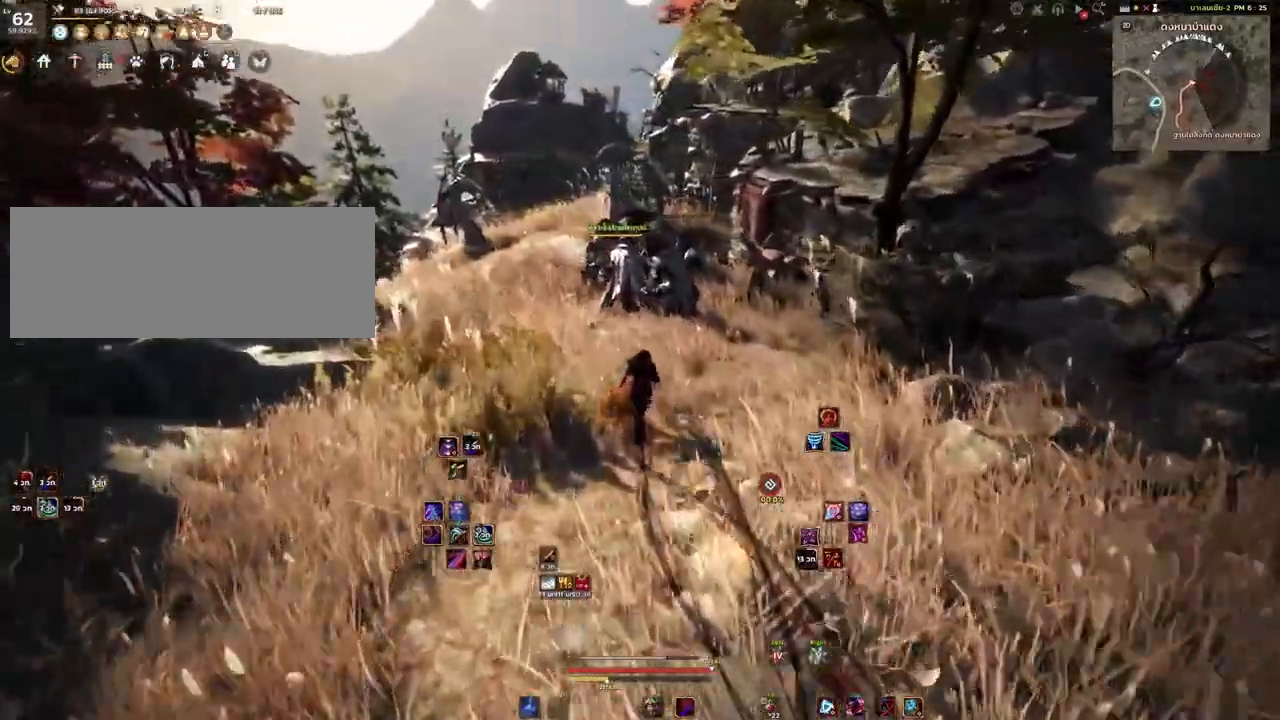
{"keys": ["w"], "mouse": [], "events": [[50, "mouse_mb4", "down"], [233, "mouse_mb4", "up"]]}
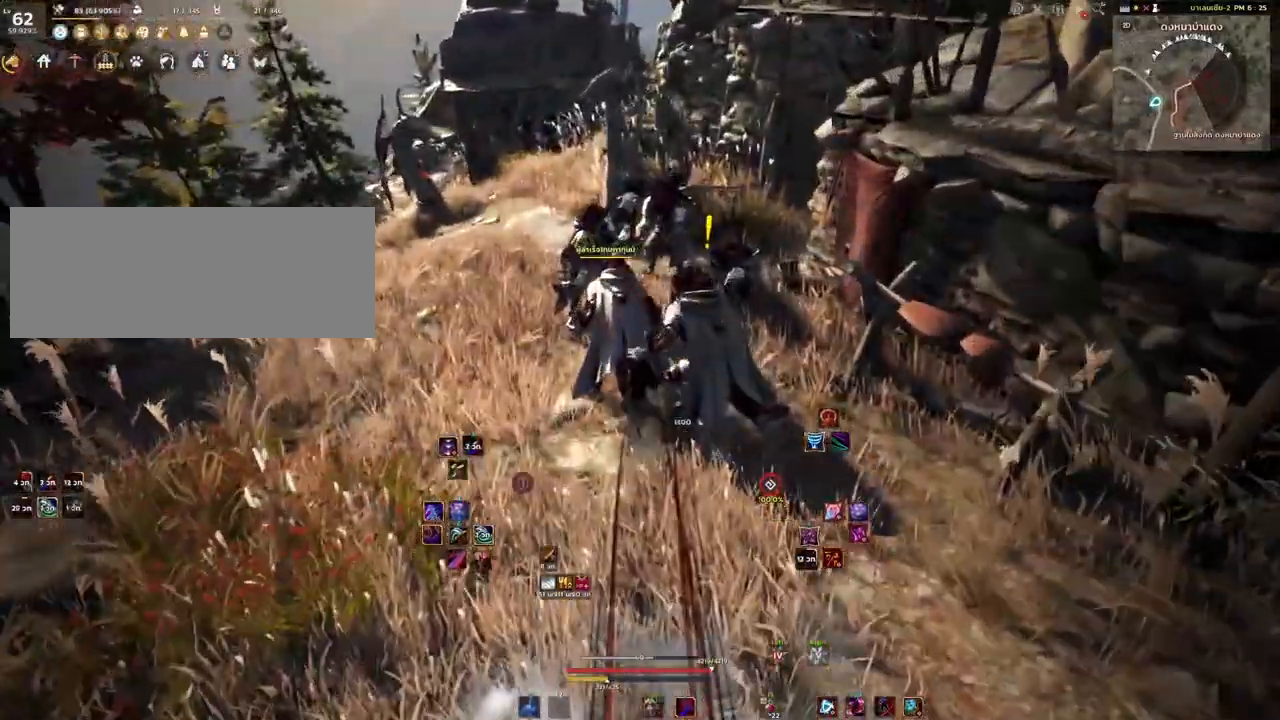
{"keys": ["s"], "mouse": [], "events": [[83, "q", "down"], [150, "w", "up"], [167, "q", "up"], [417, "s", "down"]]}
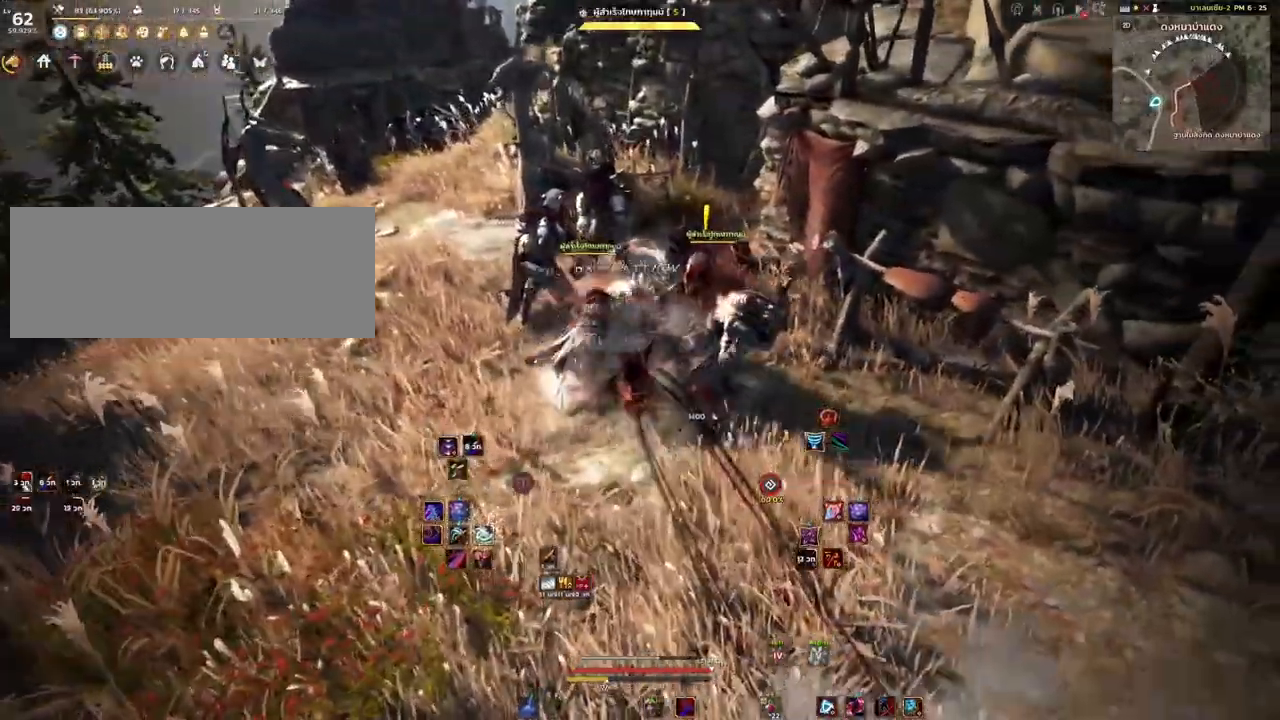
{"keys": [], "mouse": ["left"], "events": [[33, "mouse_mb4", "down"], [217, "s", "up"], [400, "mouse_left", "down"], [400, "mouse_mb4", "up"]]}
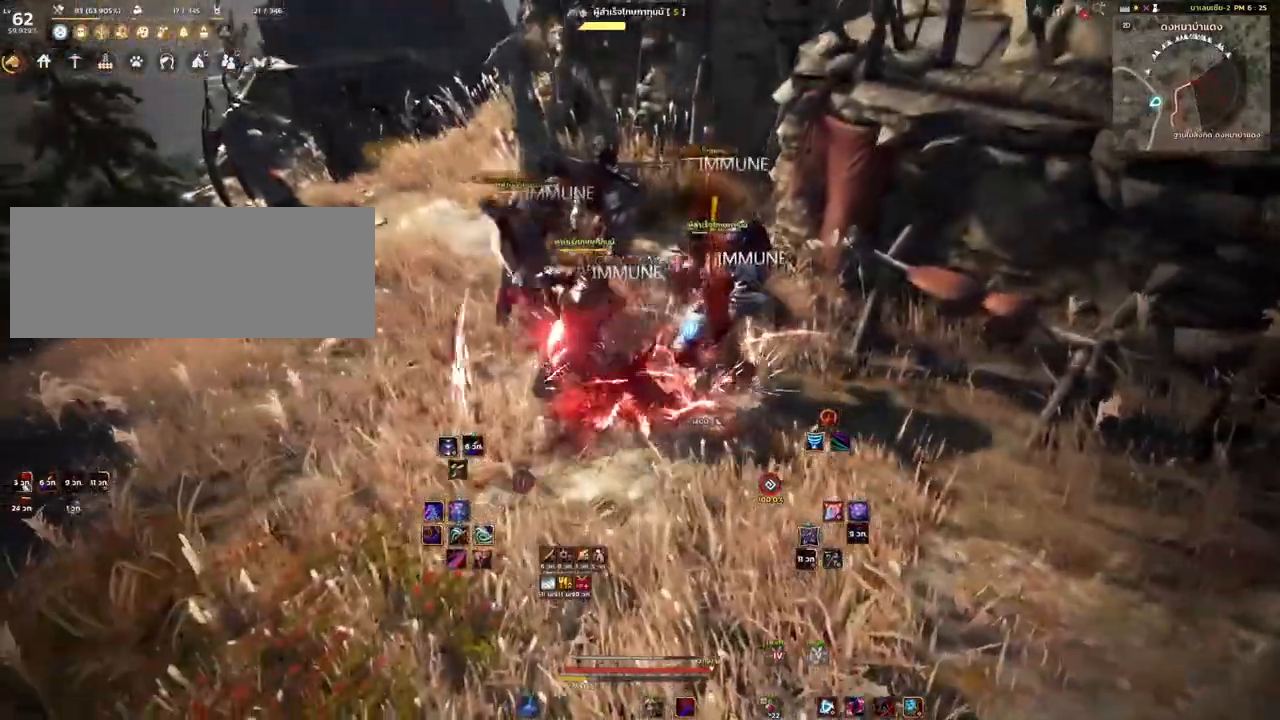
{"keys": [], "mouse": ["left"], "events": []}